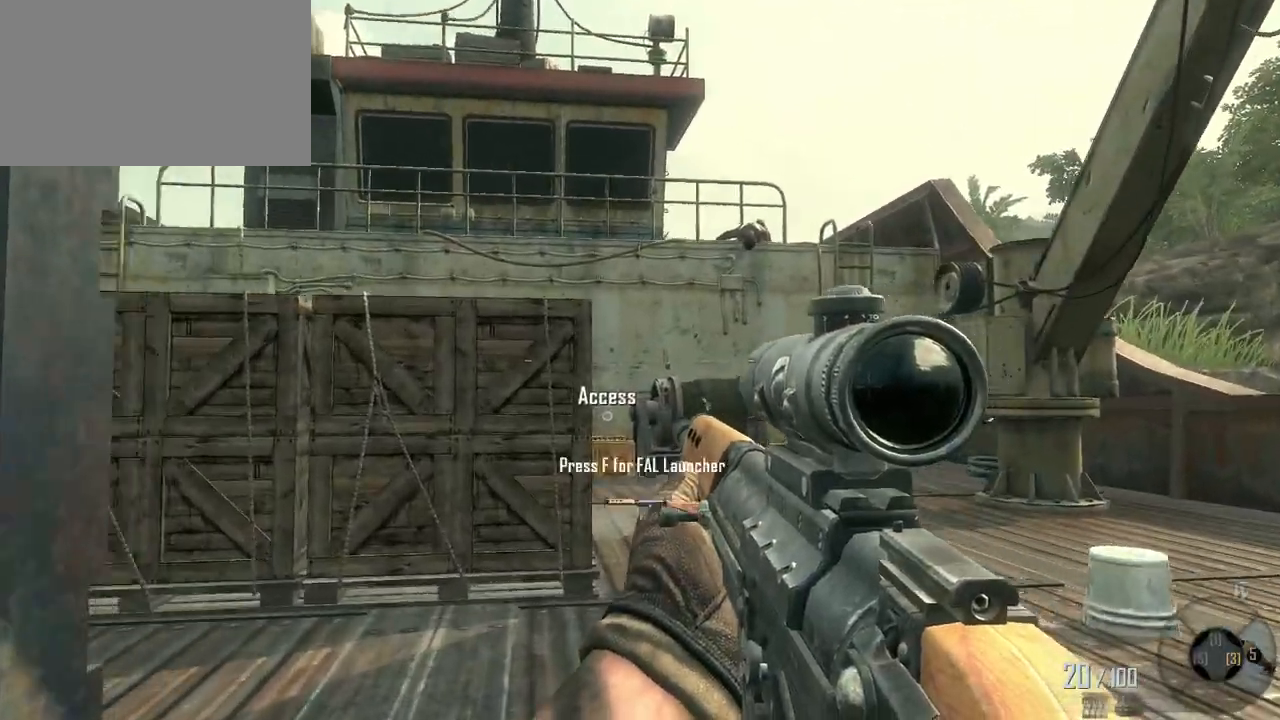
Gameplay with keyboard and mouse; each line is a JSON object with the keys and mouse buttons held at the frame after it. "events" lists presses ("down") and releases ("up") of "1", "2", "3", "4", "5", "a", "alt", "c", "caps_lock", "ctrl", "d", "e", "f", "g", "q", "r", "s", "shift", "space", "t", "tab", "v", "w", "x", "z", "mouse_left", "mouse_wheel" and "mouse_right" between this image and that frame as [ms after this image, input, new state], when the widget could be followed in between. "mouse_left", "mouse_wheel", "mouse_right" = the "left", "wheel", "right" buttons of the "mouse" list. No other keys are recorded. "wheel" means that the mouse wheel is clicked or scrolled. Not read: mouse_move.
{"keys": ["w"], "mouse": [], "events": [[183, "d", "down"], [500, "d", "up"]]}
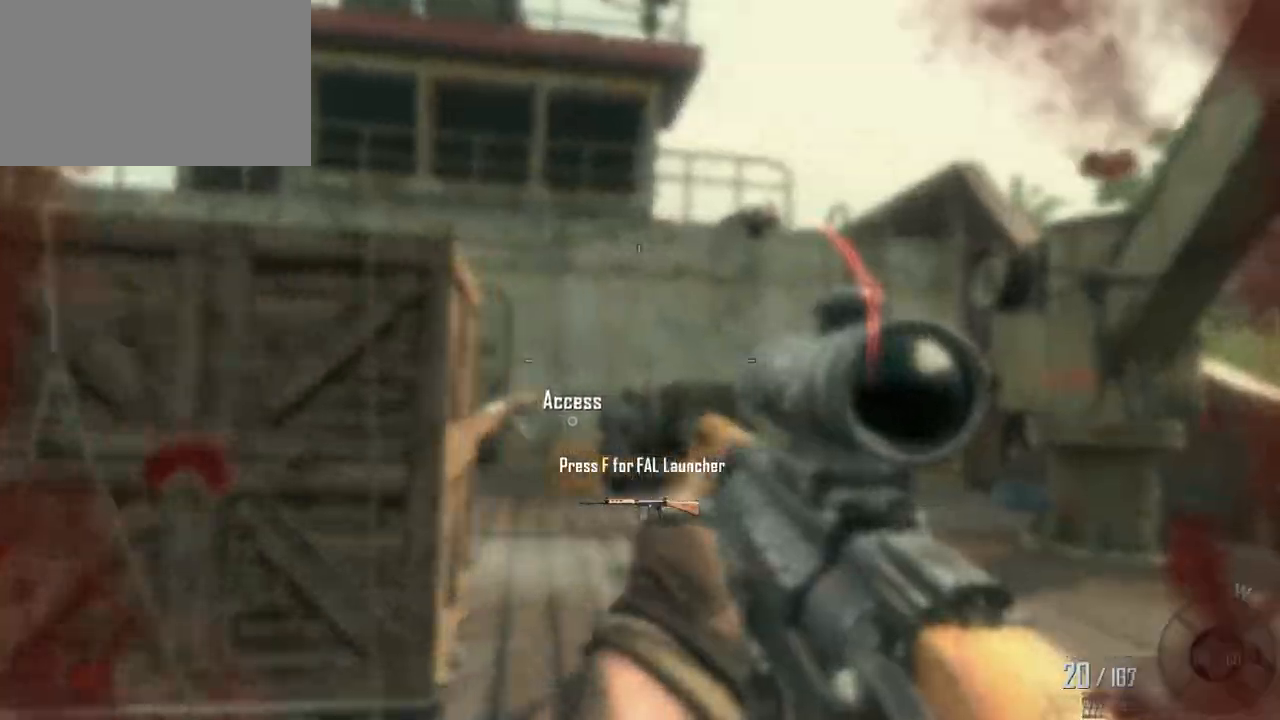
{"keys": ["a"], "mouse": ["right"], "events": [[283, "w", "up"], [433, "a", "down"], [433, "mouse_right", "down"]]}
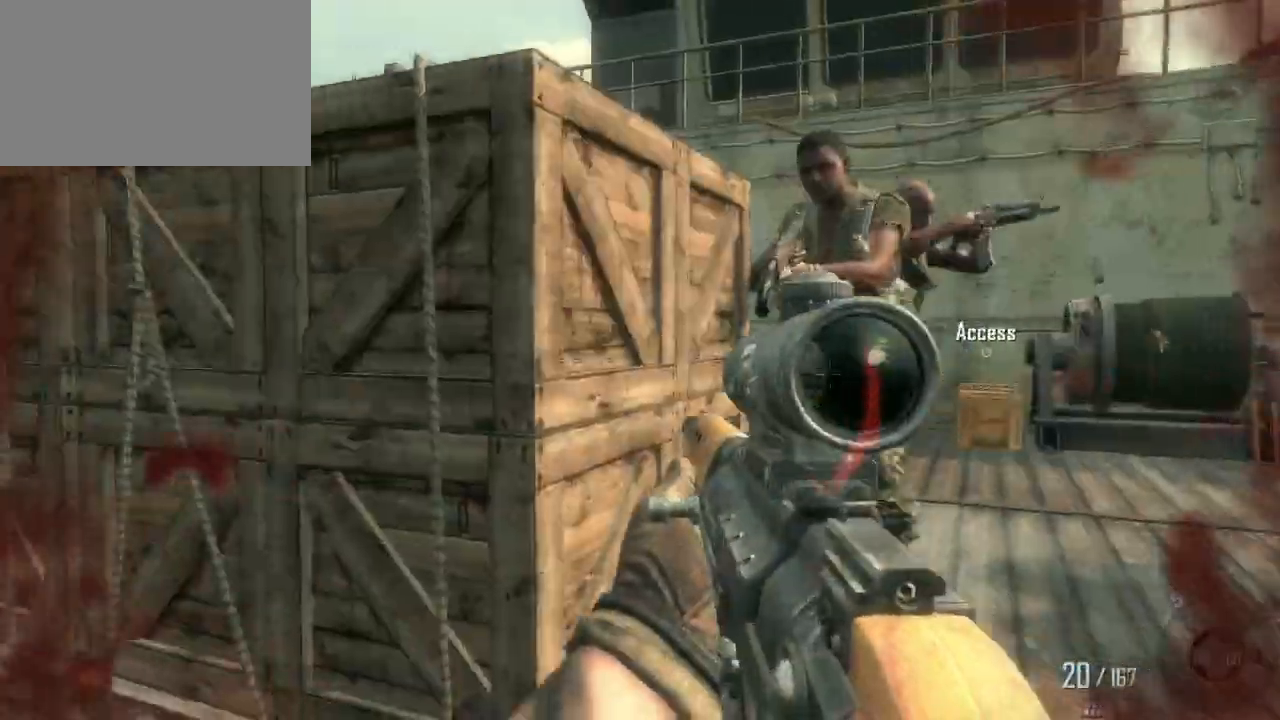
{"keys": ["s"], "mouse": ["left"], "events": [[67, "s", "down"], [167, "a", "up"], [200, "mouse_right", "up"], [400, "mouse_left", "down"]]}
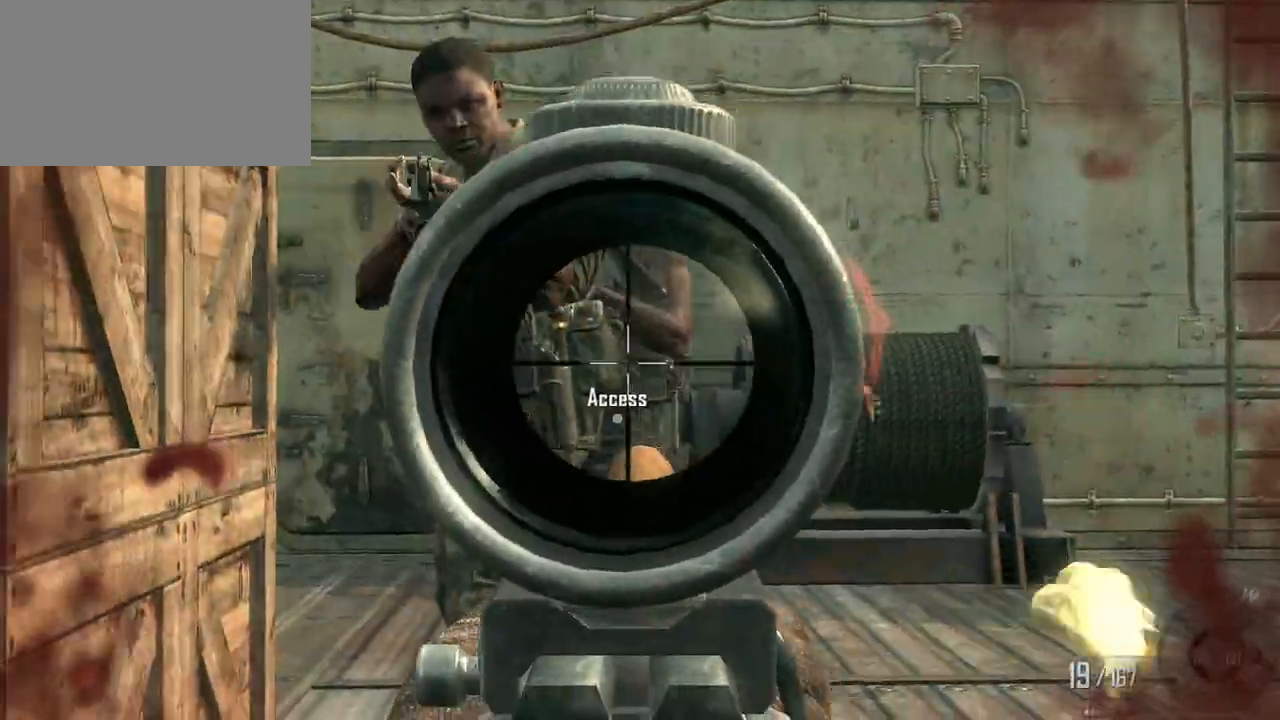
{"keys": ["a", "s"], "mouse": ["left"], "events": [[417, "a", "down"]]}
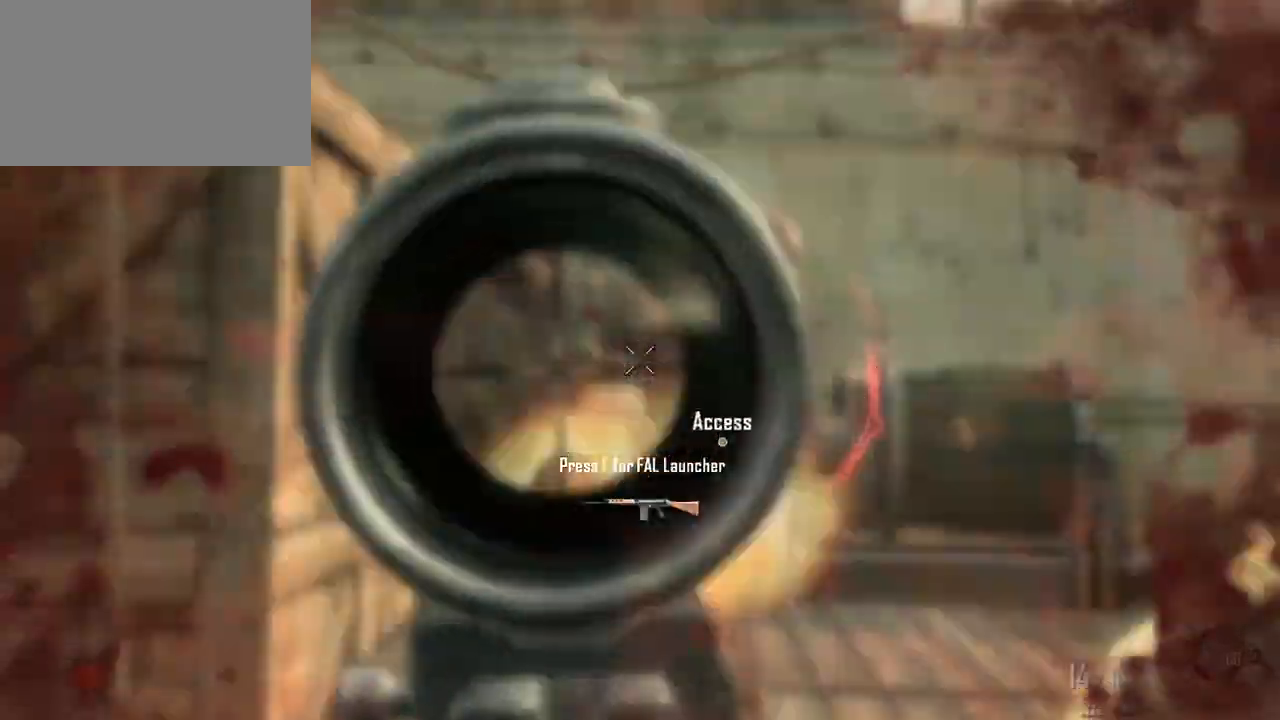
{"keys": ["s"], "mouse": ["left"], "events": [[150, "a", "up"], [150, "mouse_left", "up"], [383, "mouse_right", "down"], [433, "mouse_left", "down"], [467, "mouse_right", "up"]]}
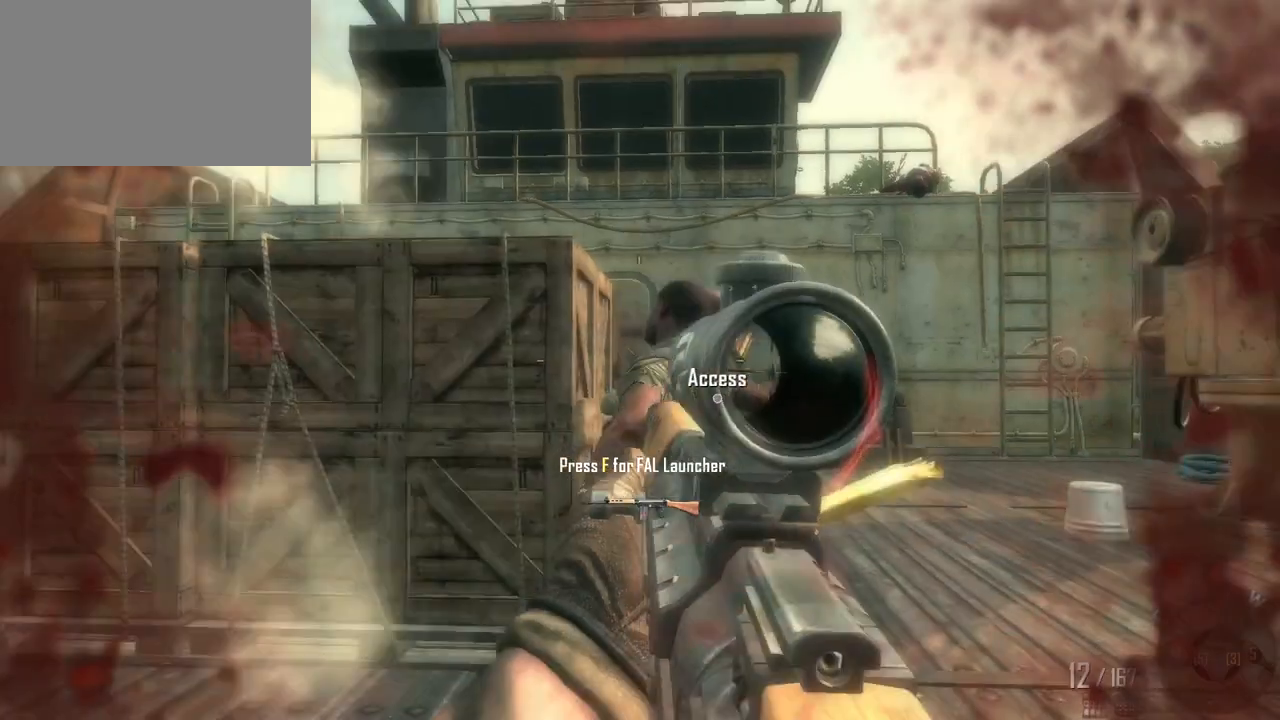
{"keys": ["s"], "mouse": ["right"], "events": [[117, "mouse_left", "up"], [500, "mouse_right", "down"]]}
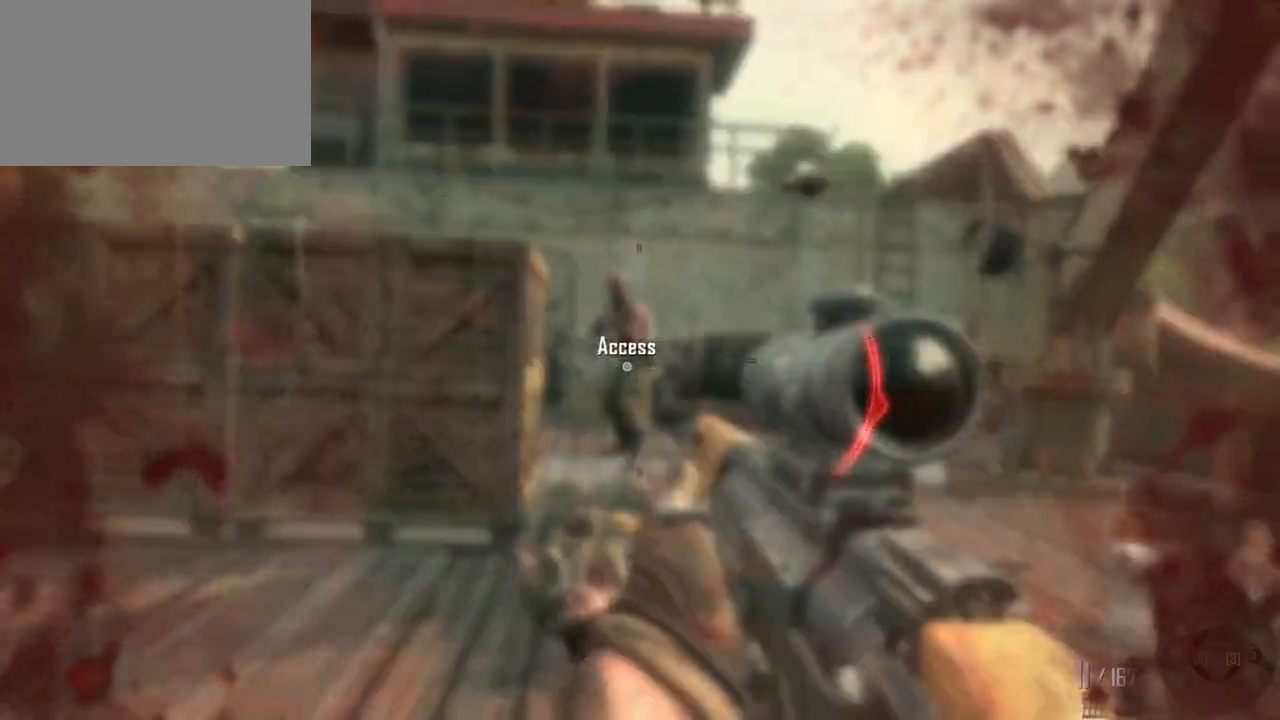
{"keys": ["s"], "mouse": ["left"], "events": [[183, "mouse_right", "up"], [217, "mouse_left", "down"]]}
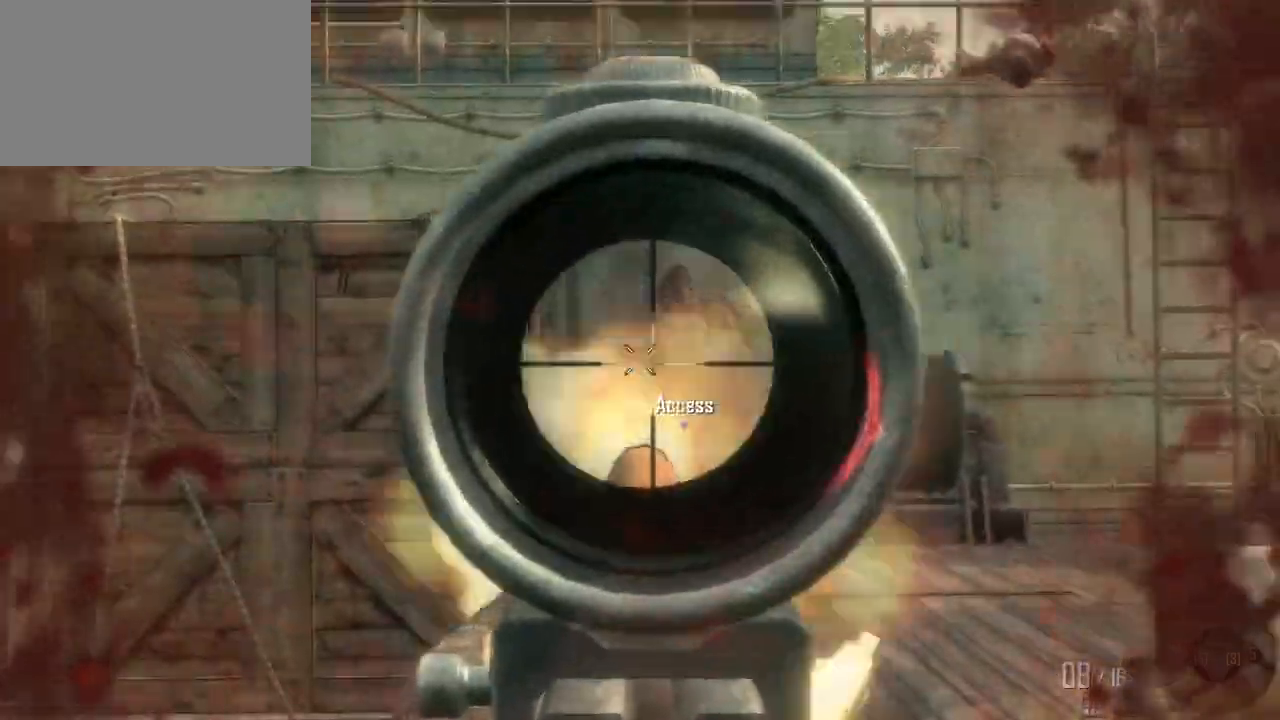
{"keys": ["s"], "mouse": [], "events": [[200, "mouse_left", "up"]]}
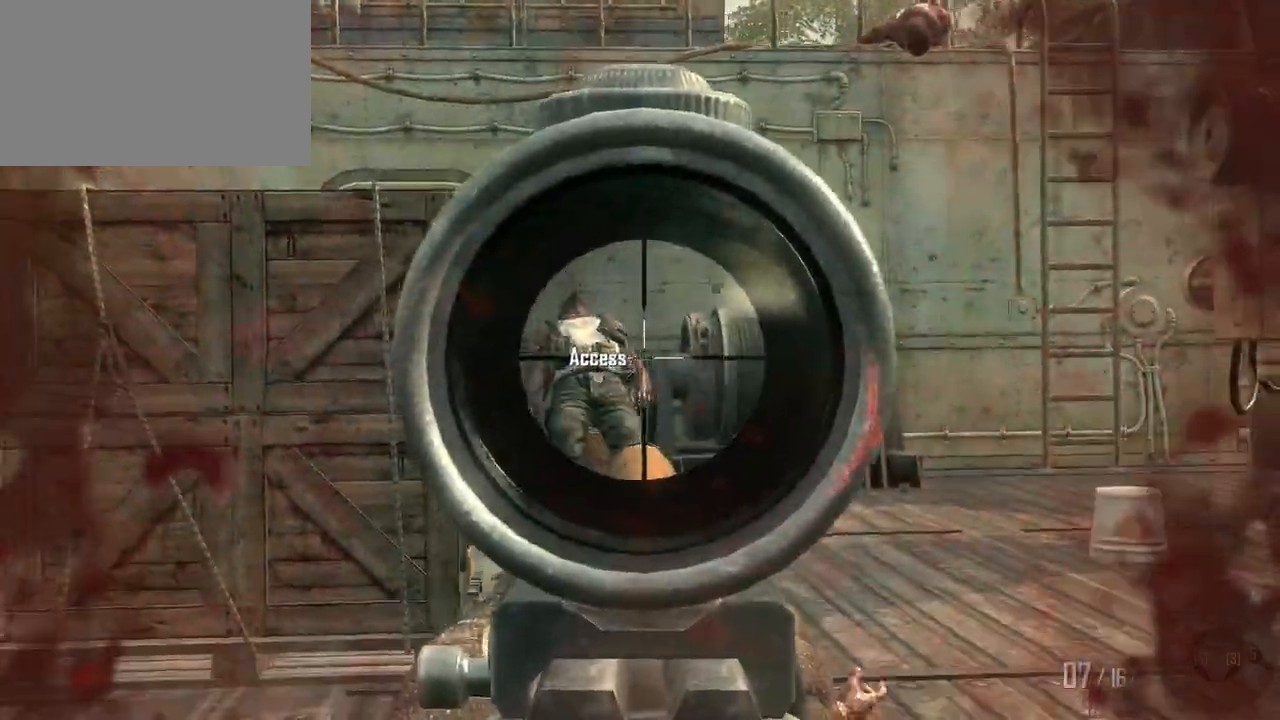
{"keys": ["d", "s"], "mouse": [], "events": [[67, "mouse_right", "down"], [217, "mouse_right", "up"], [450, "d", "down"]]}
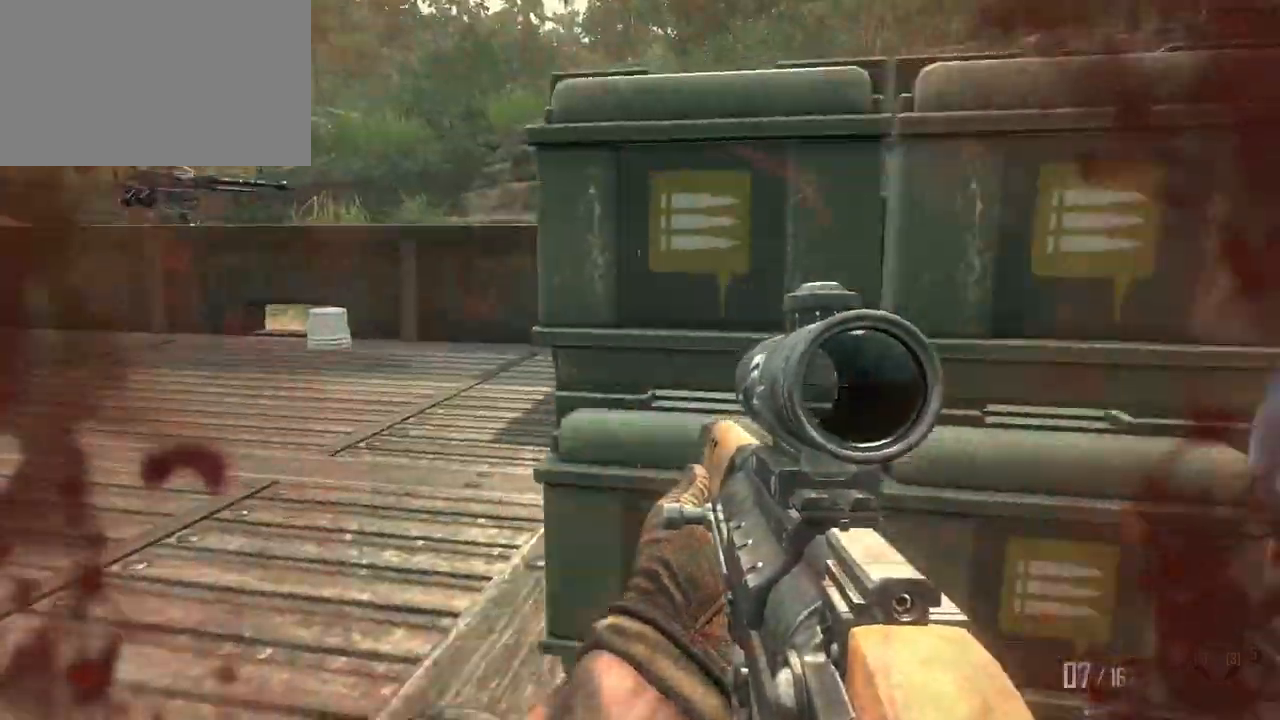
{"keys": ["d"], "mouse": [], "events": [[317, "s", "up"]]}
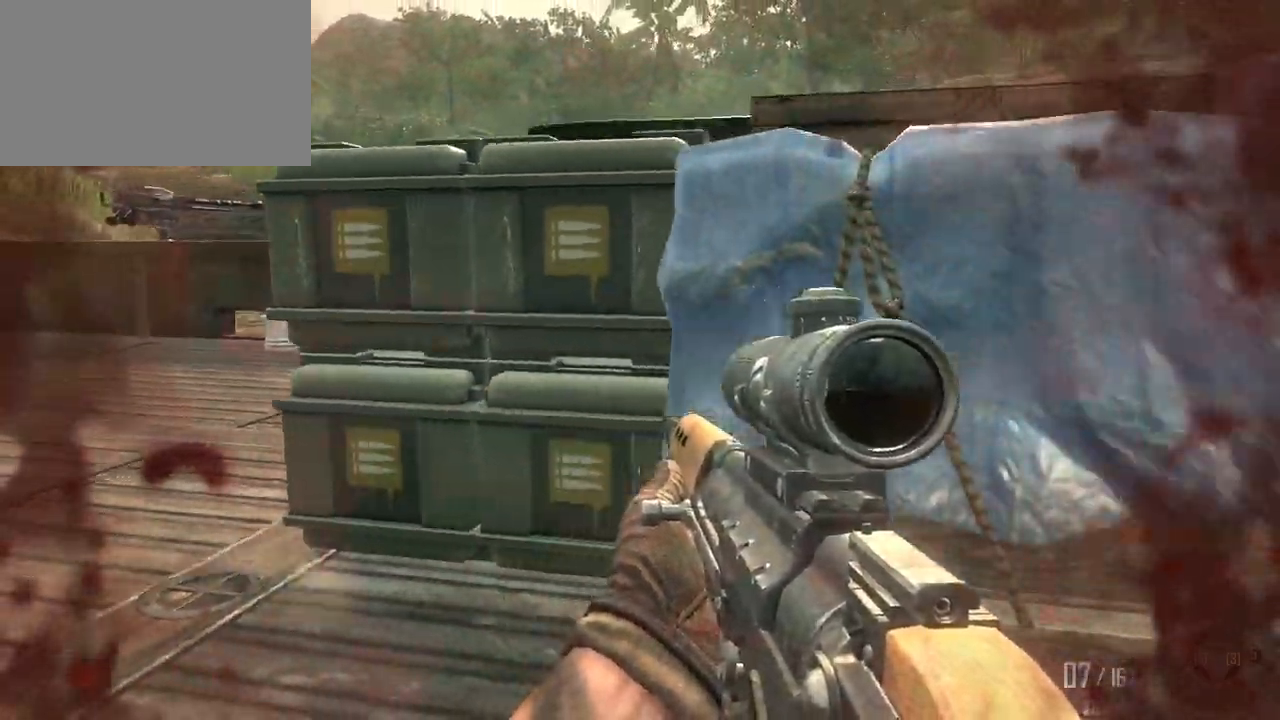
{"keys": [], "mouse": [], "events": [[233, "d", "up"]]}
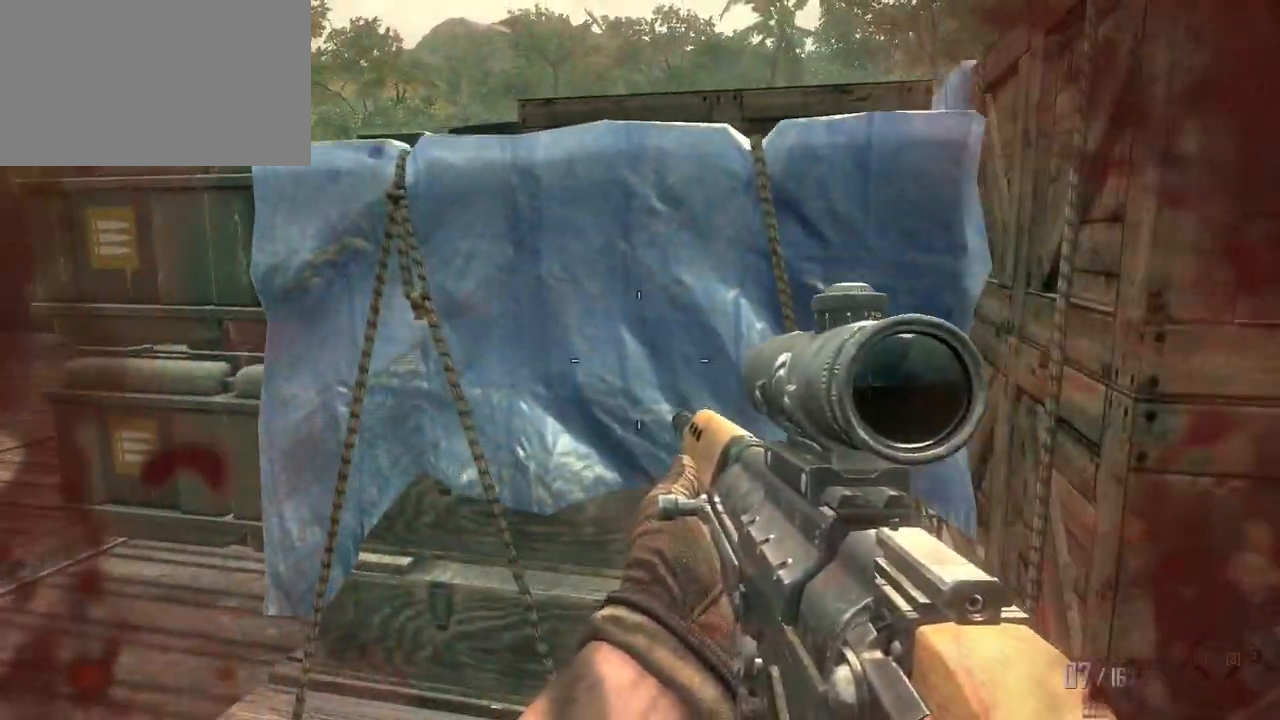
{"keys": [], "mouse": [], "events": []}
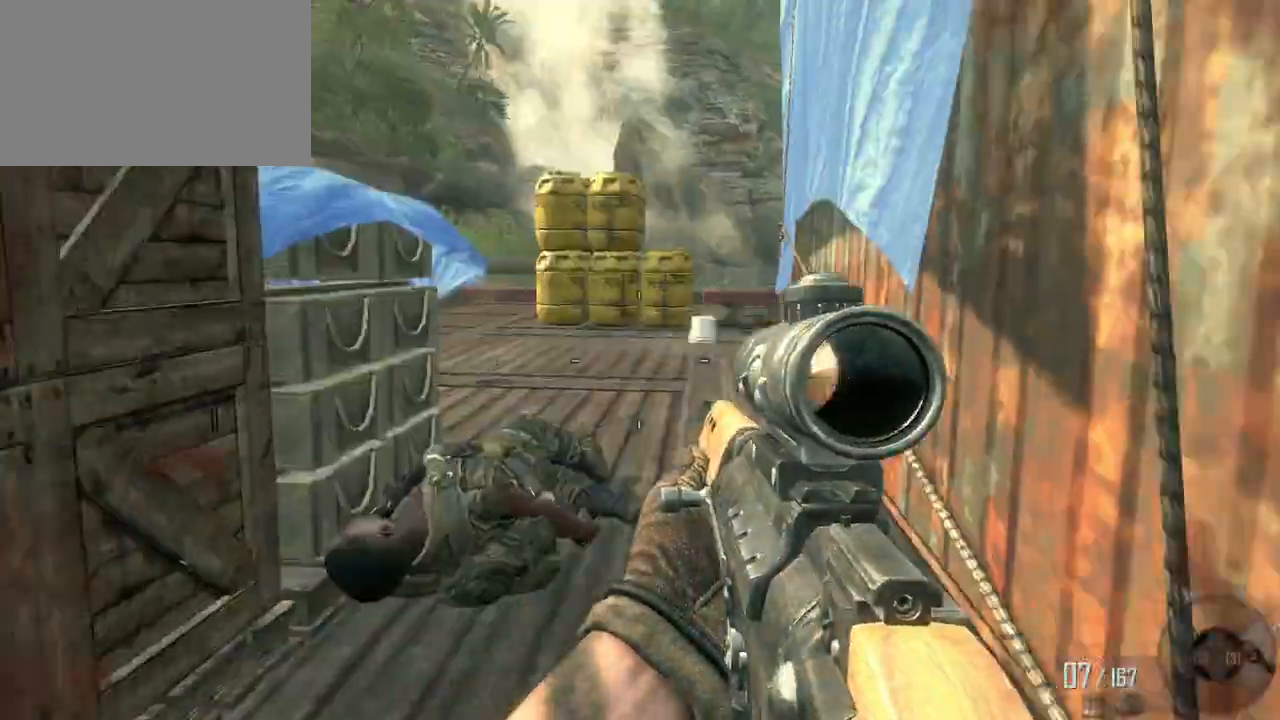
{"keys": [], "mouse": [], "events": []}
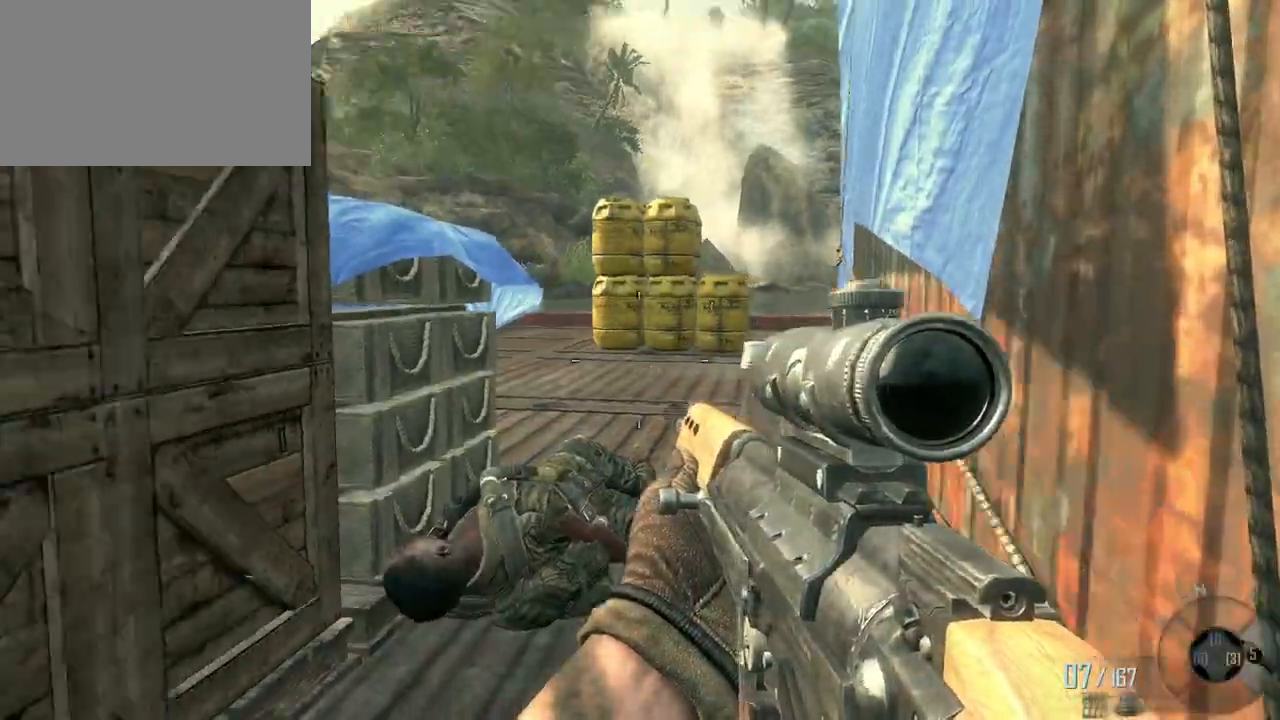
{"keys": ["w"], "mouse": [], "events": [[200, "w", "down"]]}
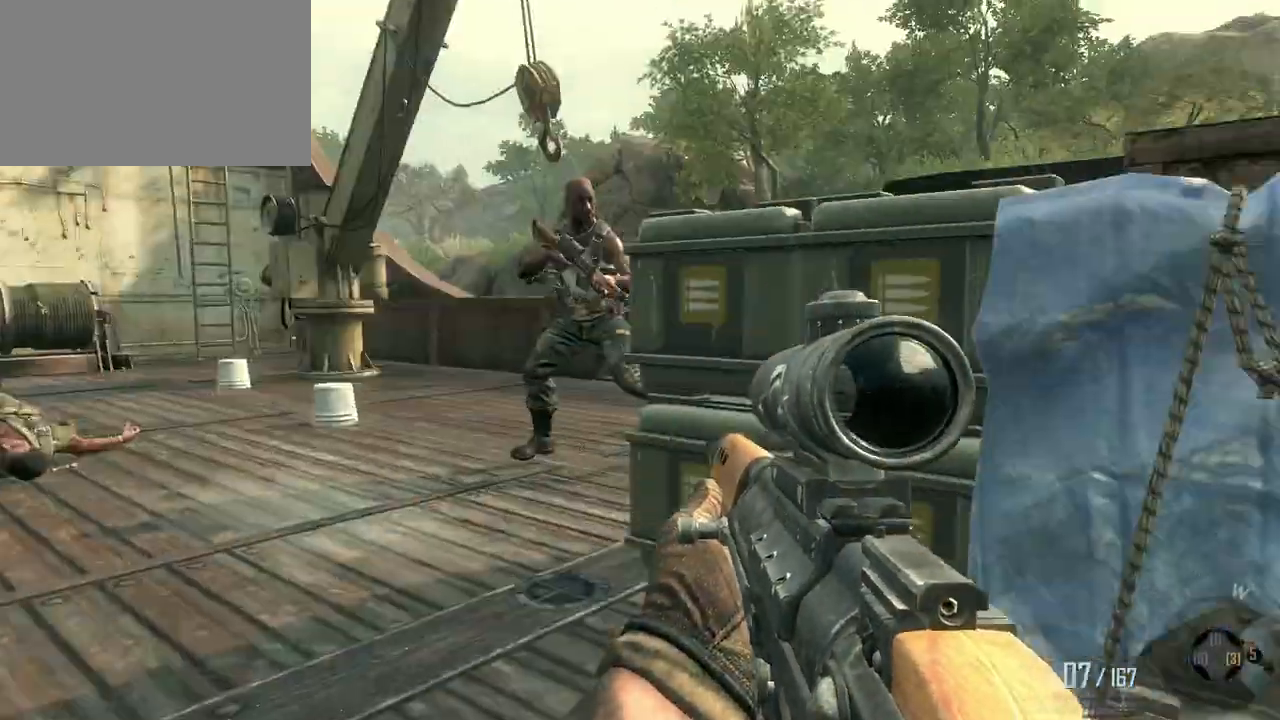
{"keys": [], "mouse": [], "events": [[250, "a", "down"], [400, "a", "up"], [500, "w", "up"]]}
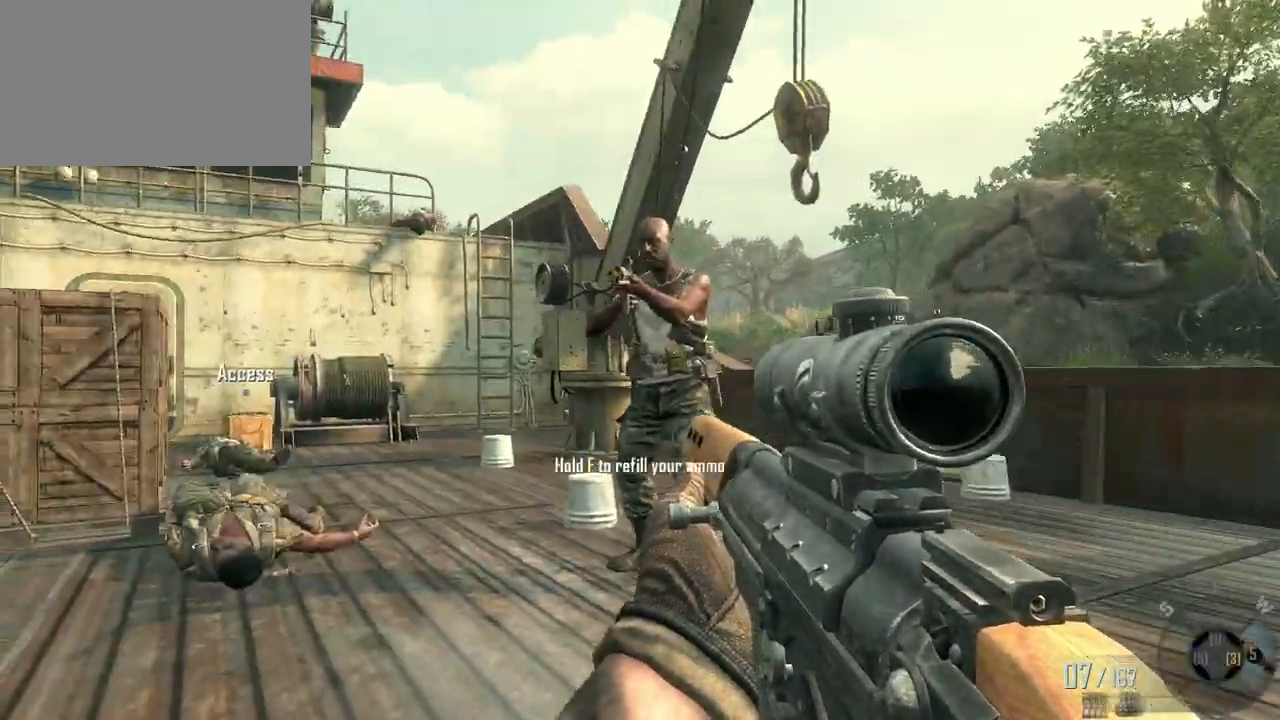
{"keys": [], "mouse": [], "events": [[183, "mouse_left", "down"], [417, "mouse_left", "up"]]}
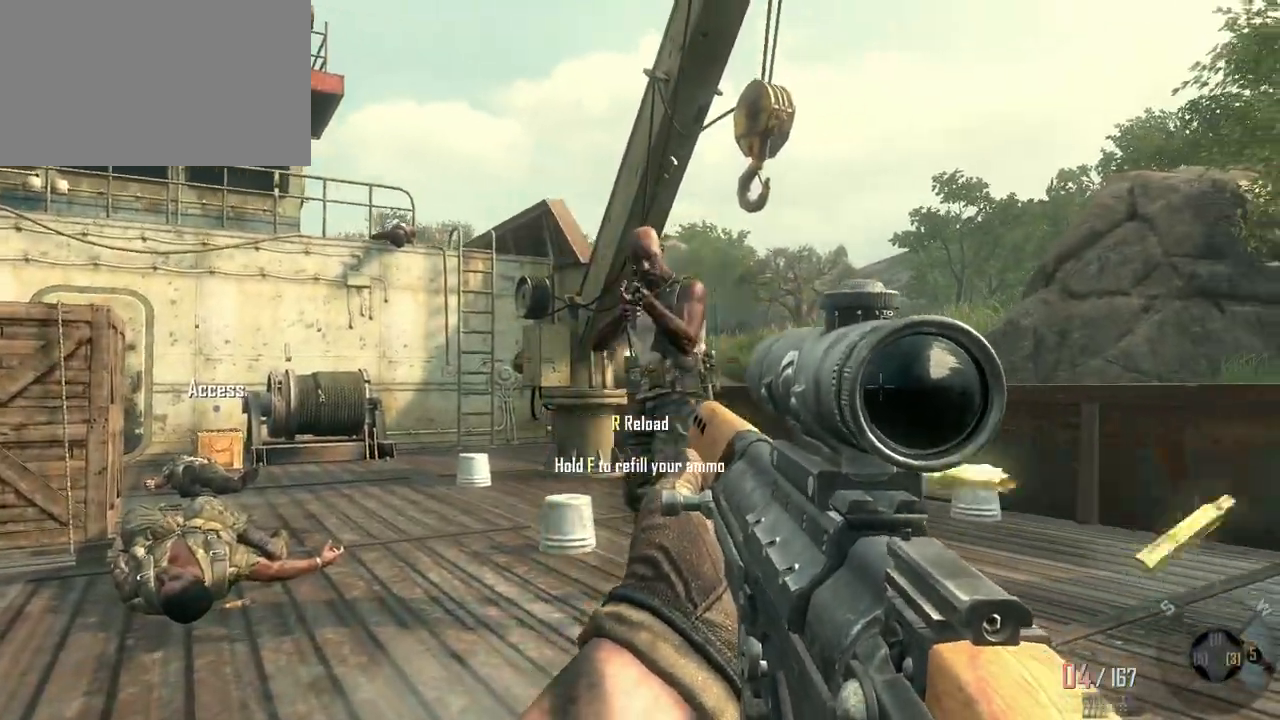
{"keys": [], "mouse": [], "events": [[50, "mouse_left", "down"], [283, "mouse_left", "up"]]}
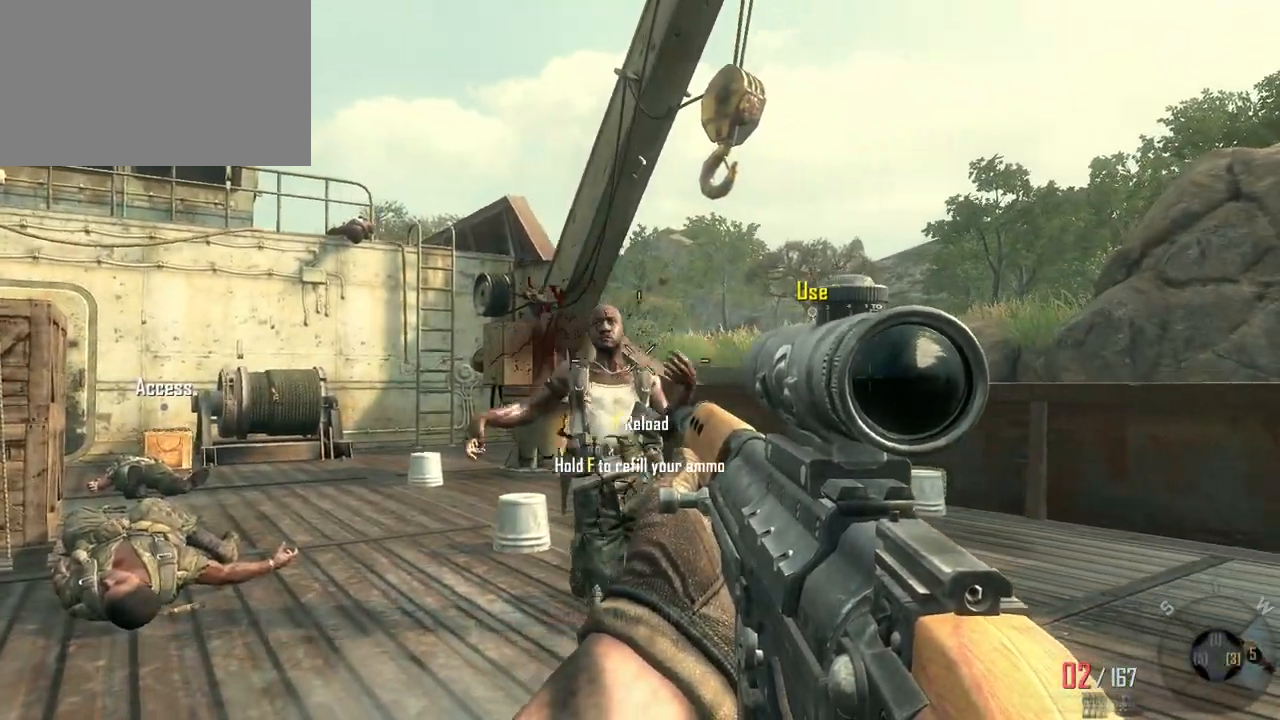
{"keys": [], "mouse": [], "events": [[67, "mouse_left", "down"], [217, "mouse_left", "up"]]}
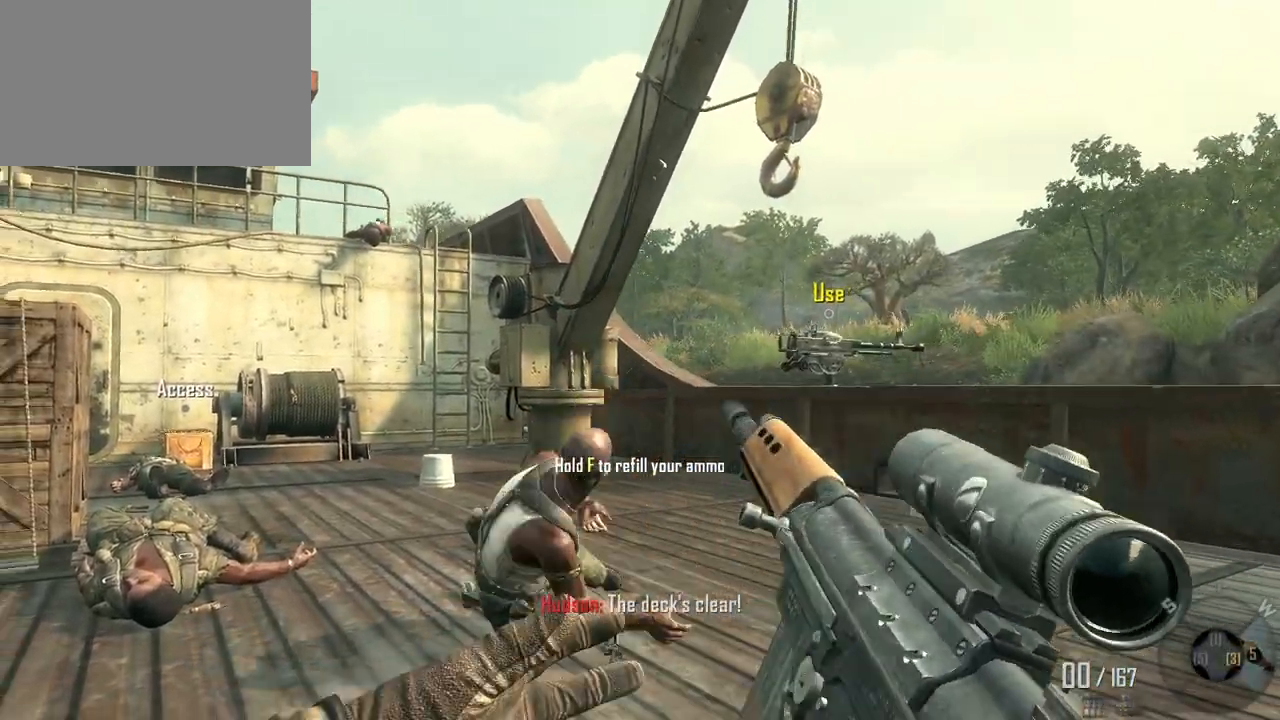
{"keys": [], "mouse": [], "events": []}
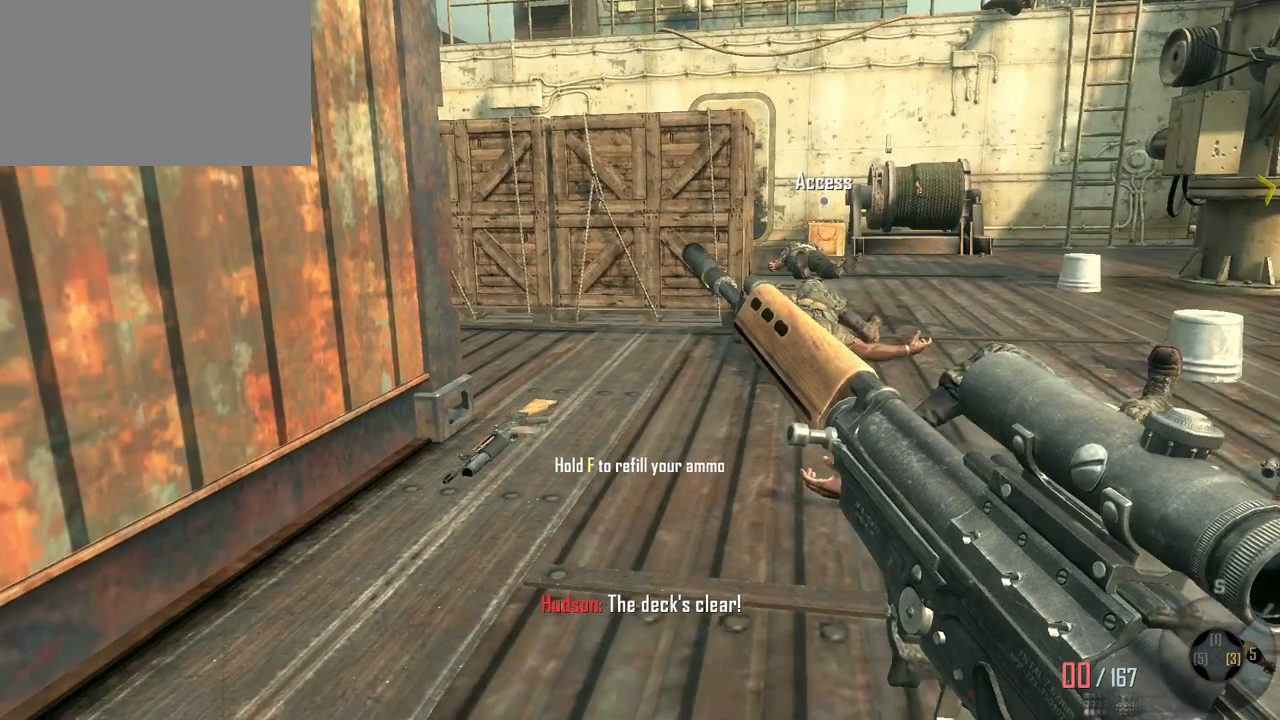
{"keys": ["f"], "mouse": [], "events": [[283, "f", "down"]]}
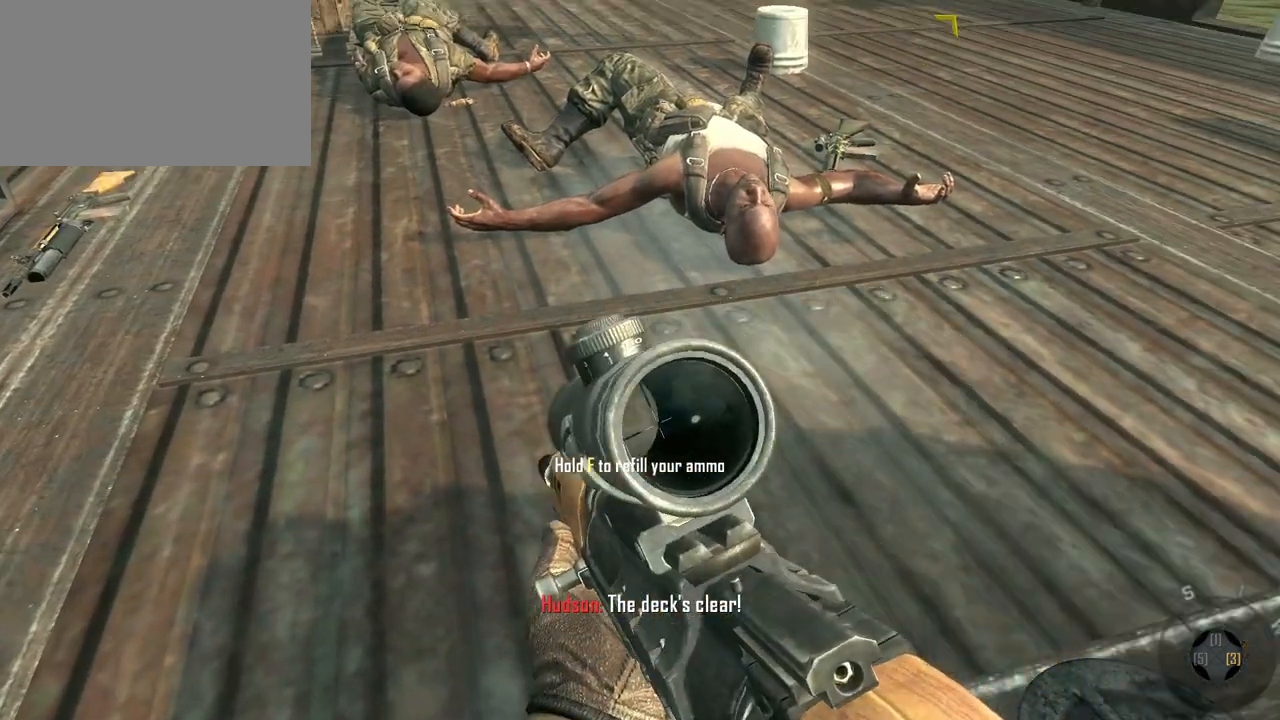
{"keys": ["f"], "mouse": [], "events": []}
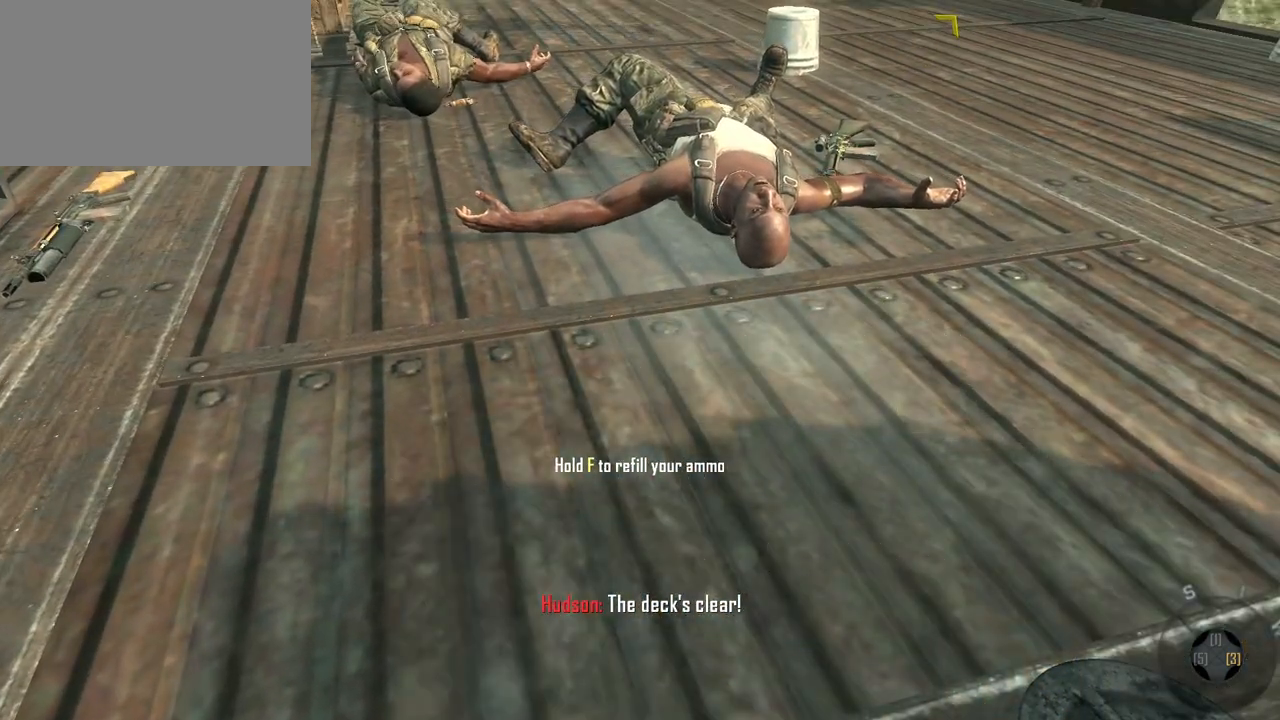
{"keys": ["f"], "mouse": [], "events": []}
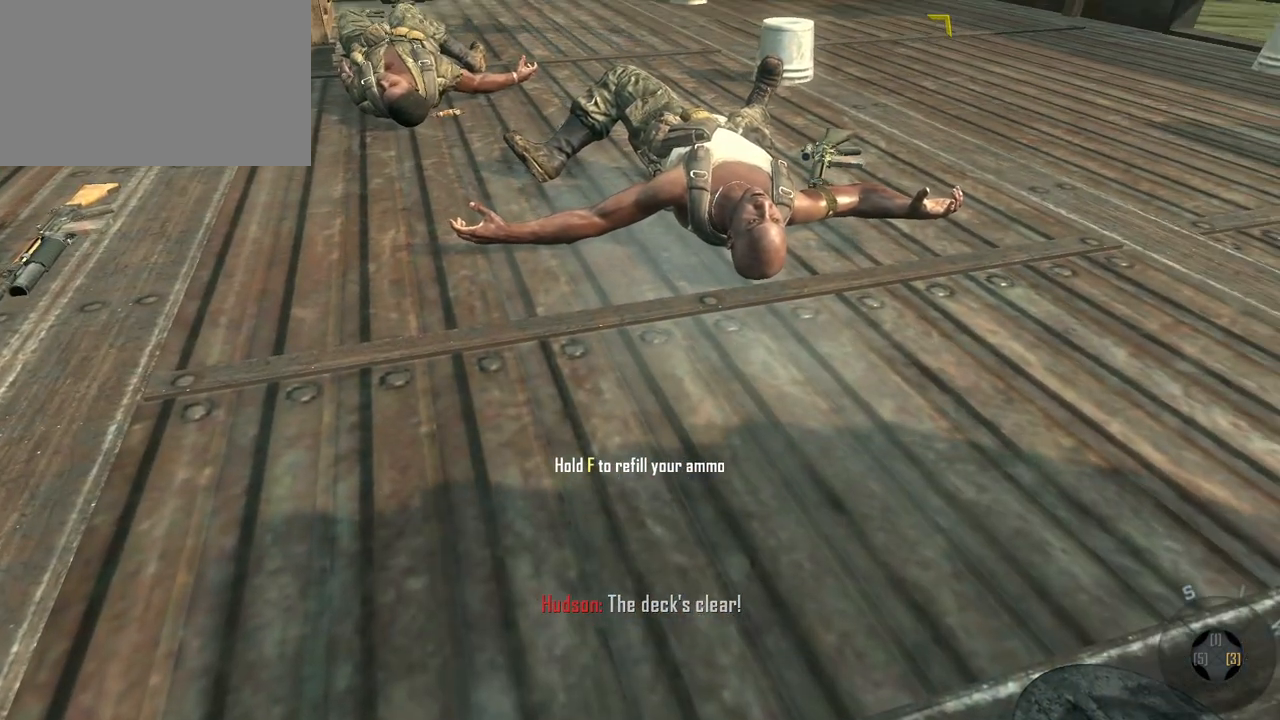
{"keys": ["f"], "mouse": [], "events": []}
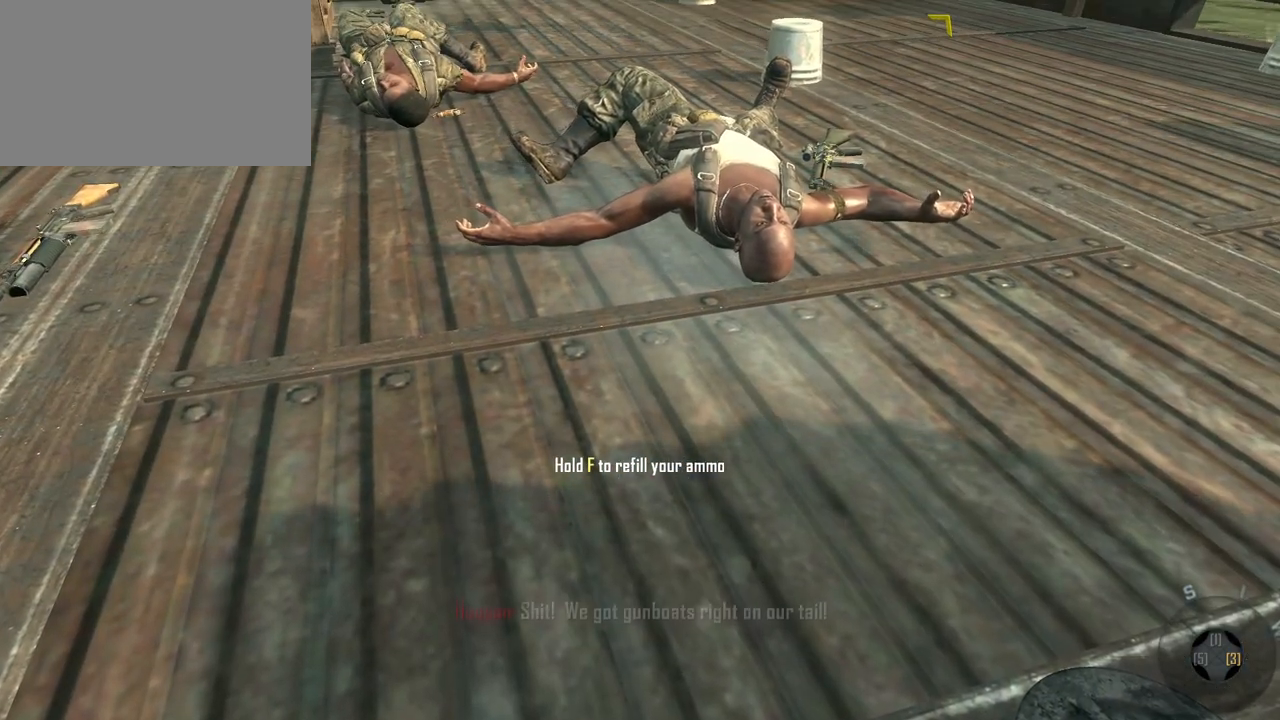
{"keys": ["f"], "mouse": [], "events": []}
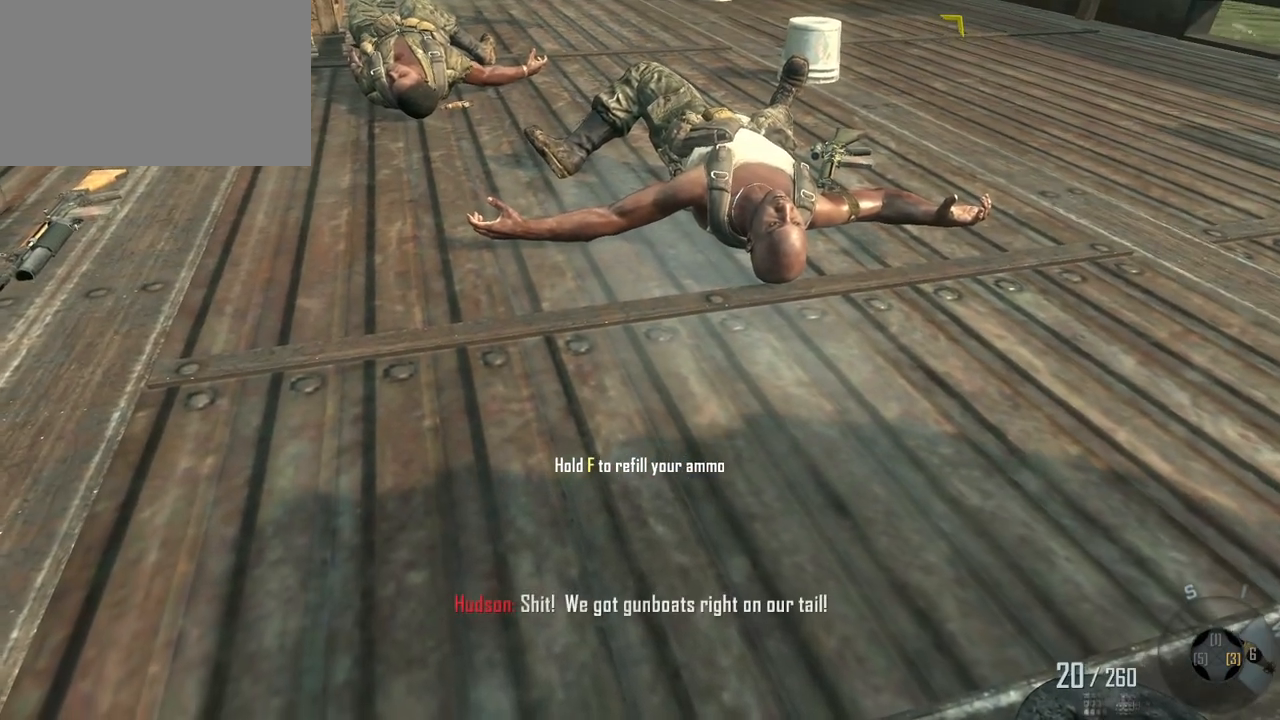
{"keys": ["f"], "mouse": [], "events": []}
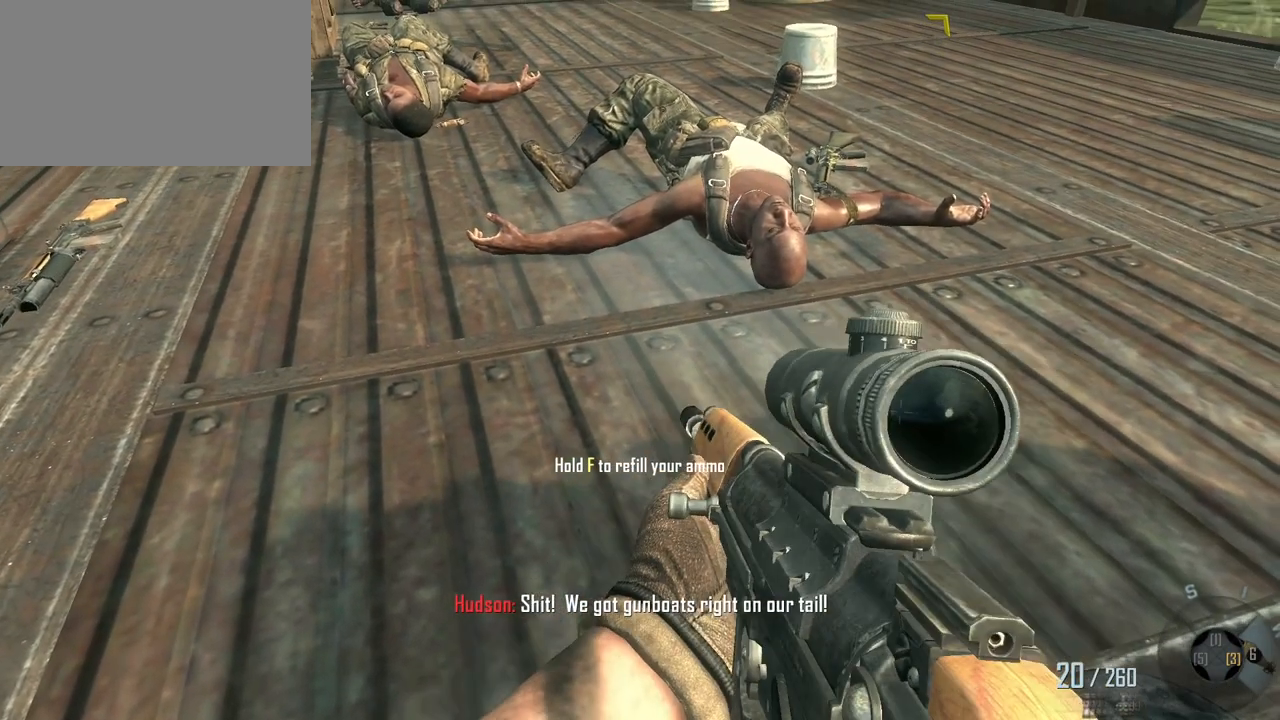
{"keys": [], "mouse": [], "events": [[150, "f", "up"]]}
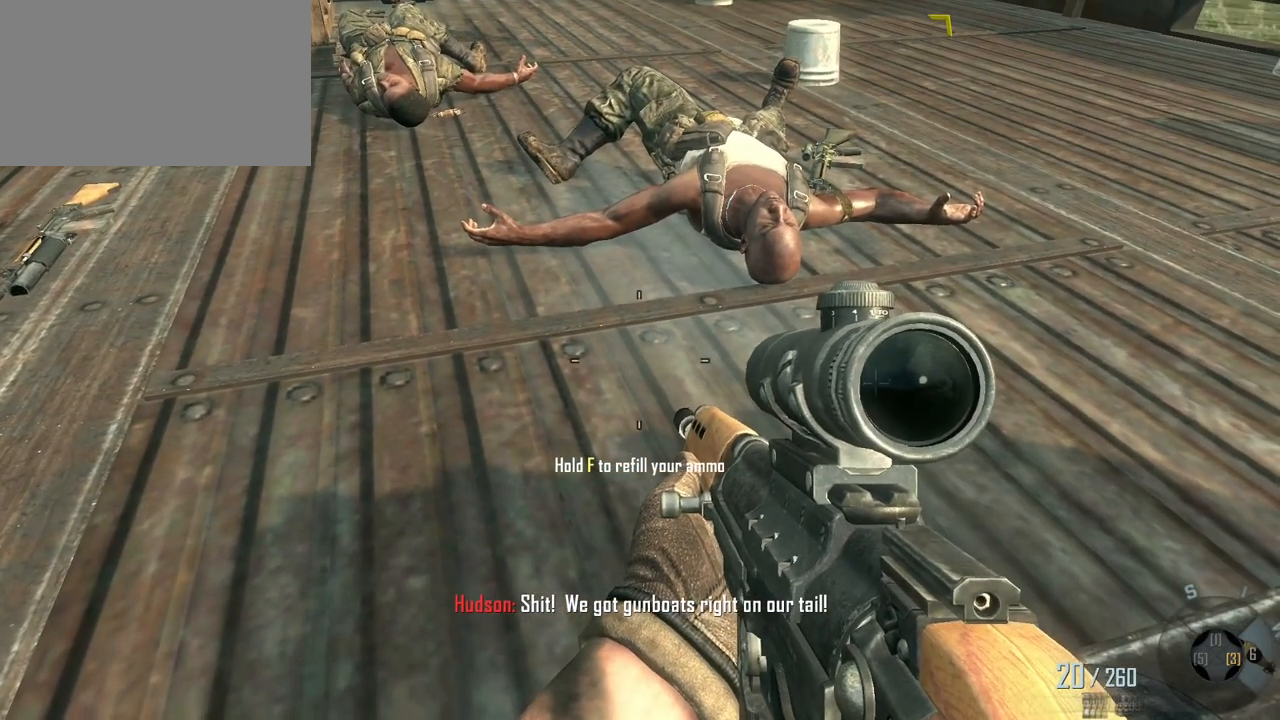
{"keys": [], "mouse": [], "events": []}
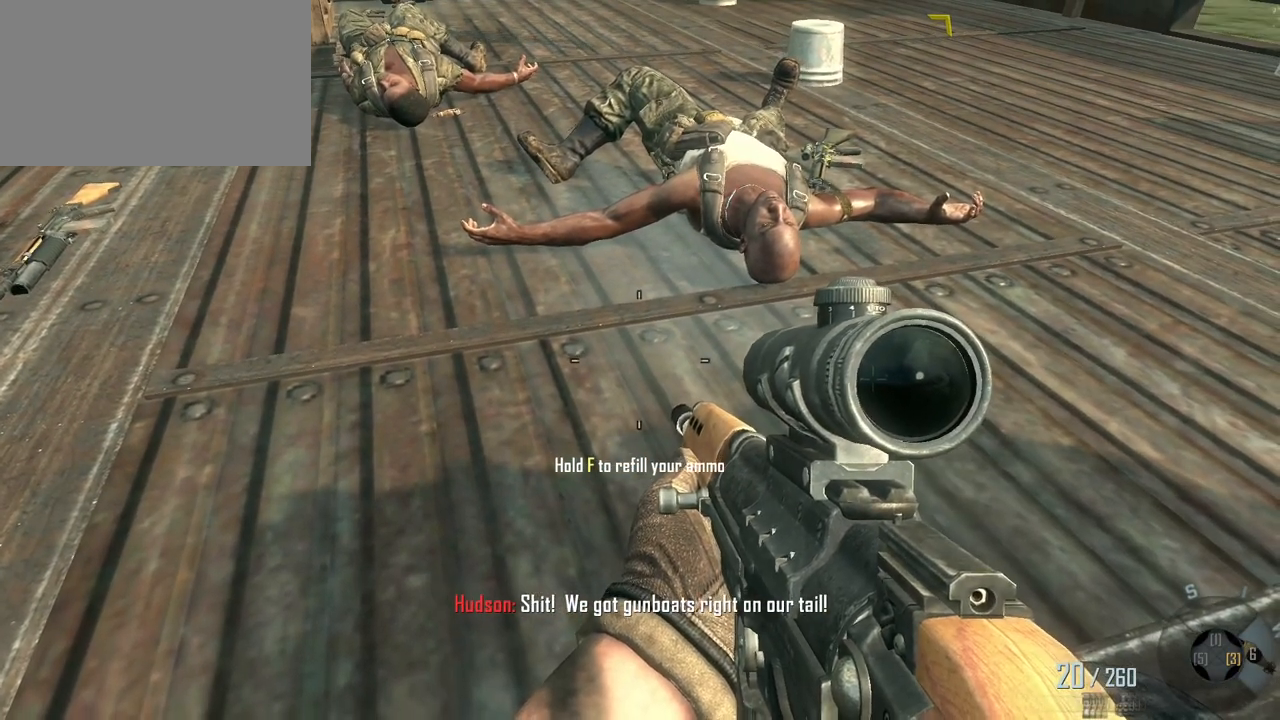
{"keys": [], "mouse": [], "events": []}
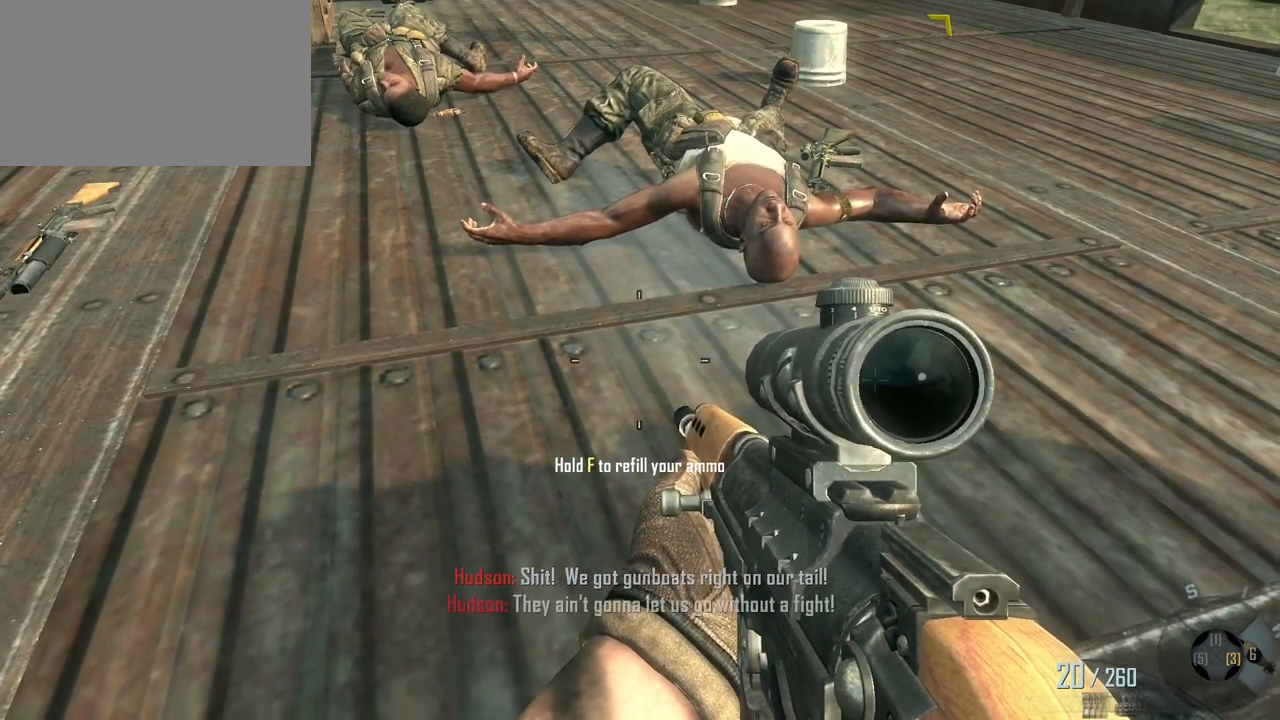
{"keys": [], "mouse": [], "events": []}
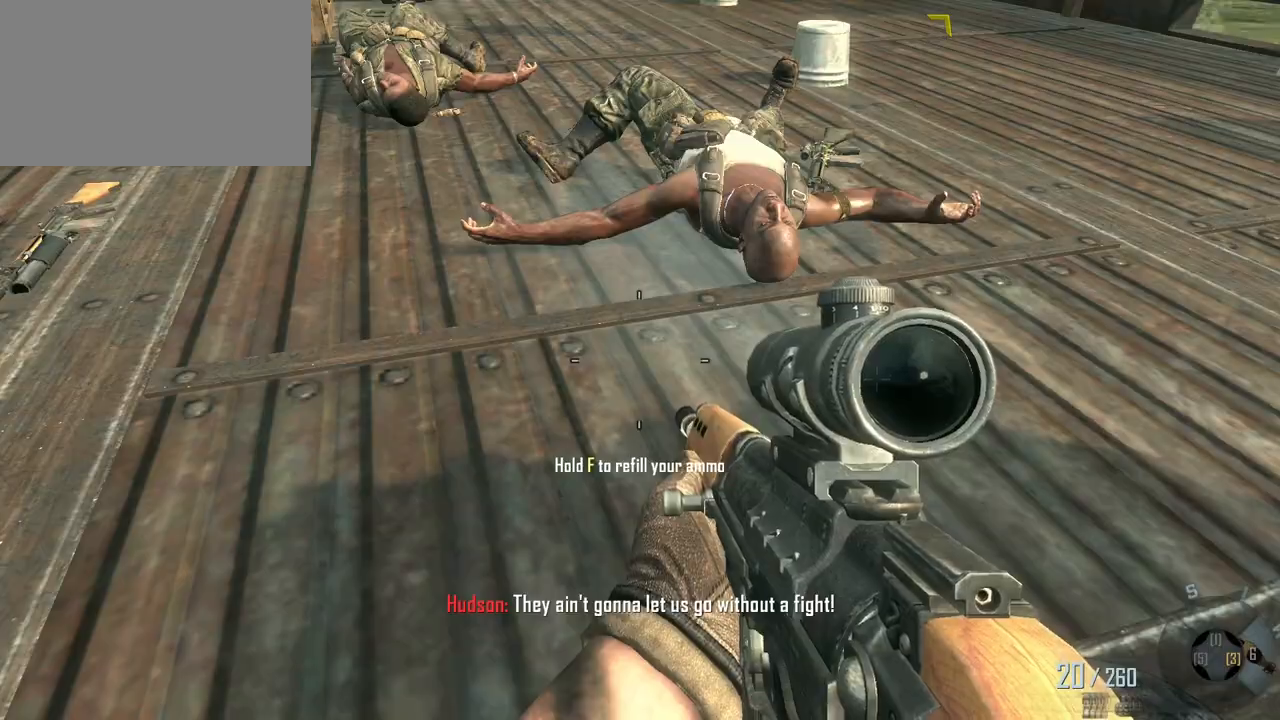
{"keys": ["w"], "mouse": [], "events": [[117, "w", "down"]]}
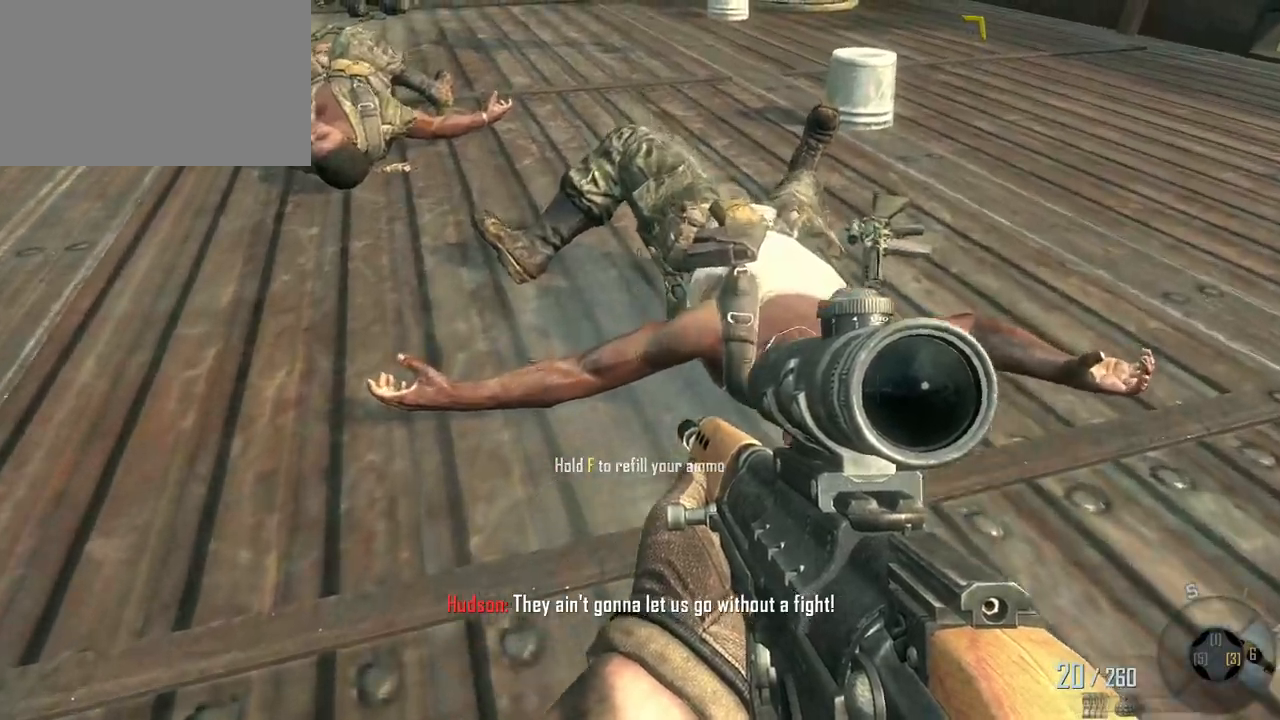
{"keys": ["w"], "mouse": [], "events": []}